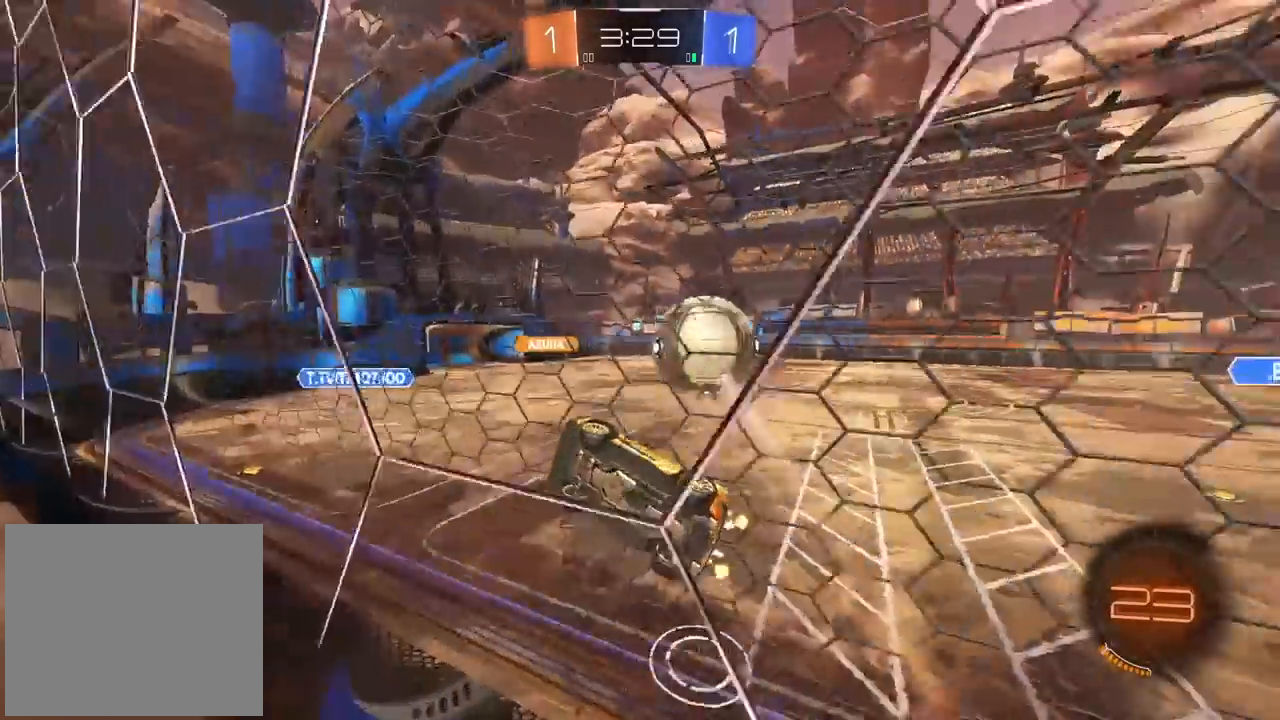
Gameplay with a controller (PlayStation layout); each line is a JSON object with the inputs held at the frame after it. "events" lists button and stick changes between this image and that frame as [ms after this image, input, new state], when the widget could be followed in between.
{"buttons": ["R2"], "left_stick": "center", "right_stick": "center", "events": [[333, "left_stick", "center"]]}
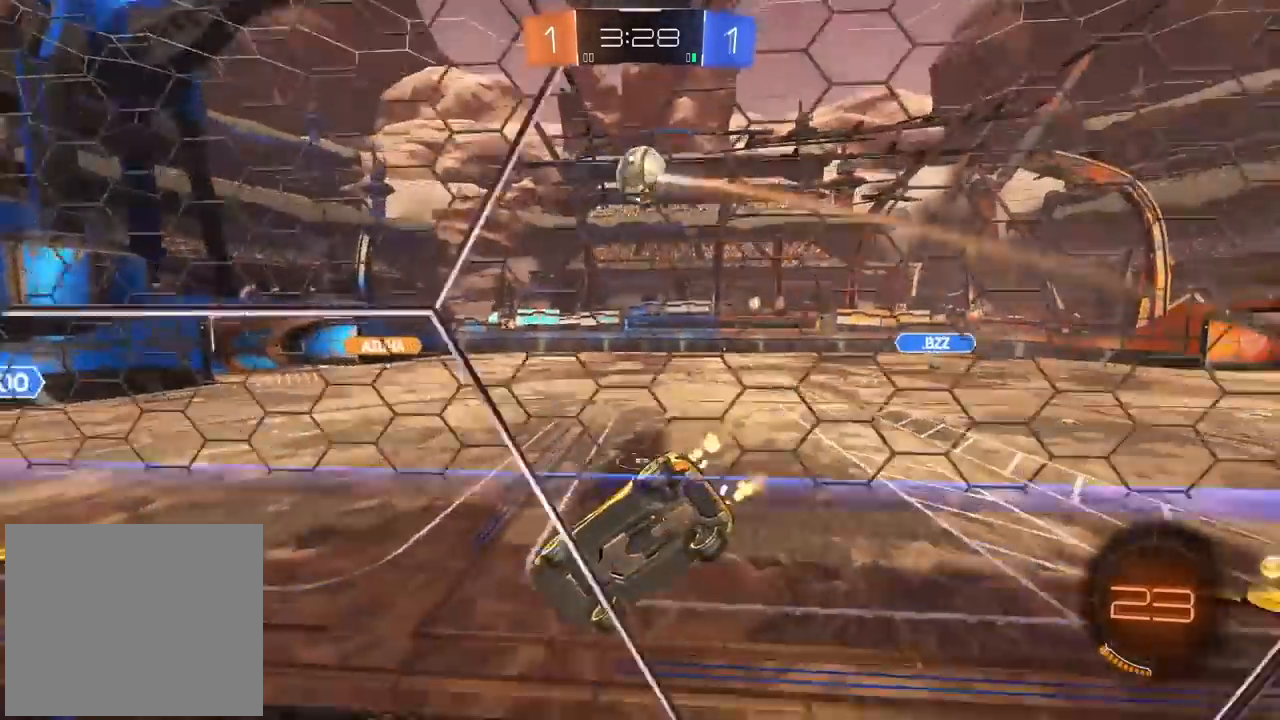
{"buttons": ["R2"], "left_stick": "center", "right_stick": "center", "events": [[133, "left_stick", "left"], [333, "left_stick", "center"]]}
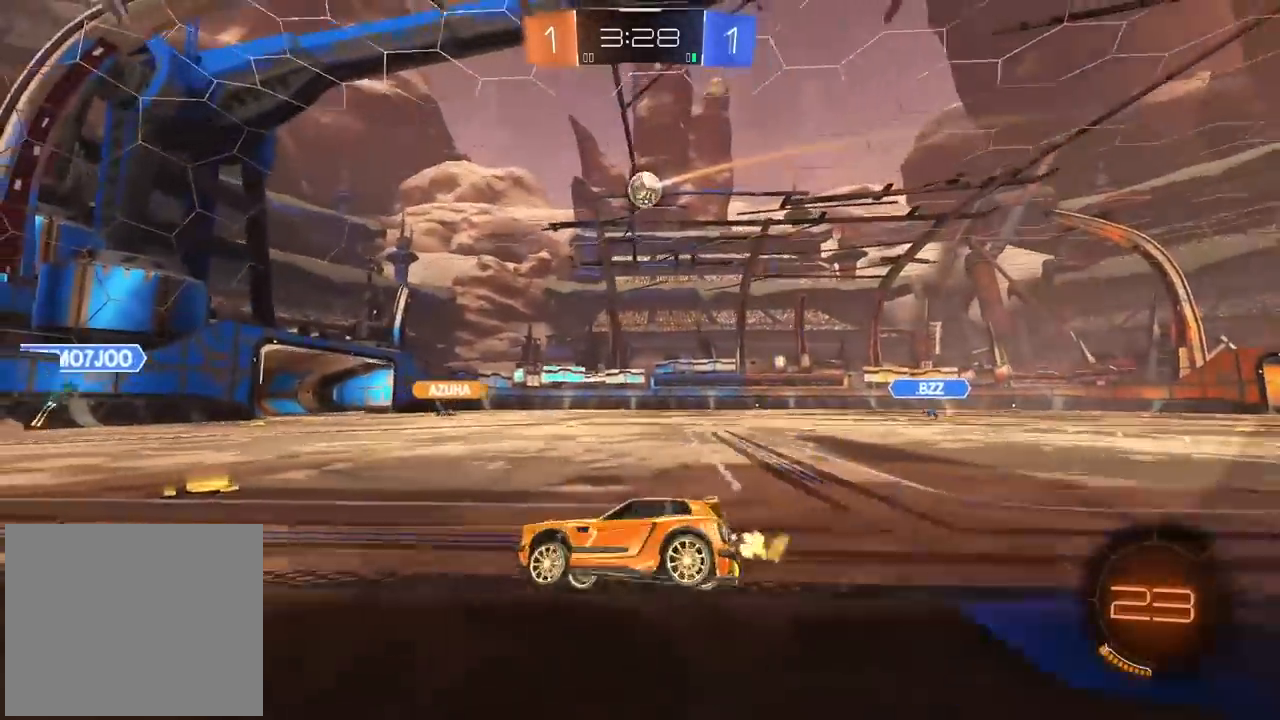
{"buttons": ["R2"], "left_stick": "right", "right_stick": "center", "events": [[117, "left_stick", "right"]]}
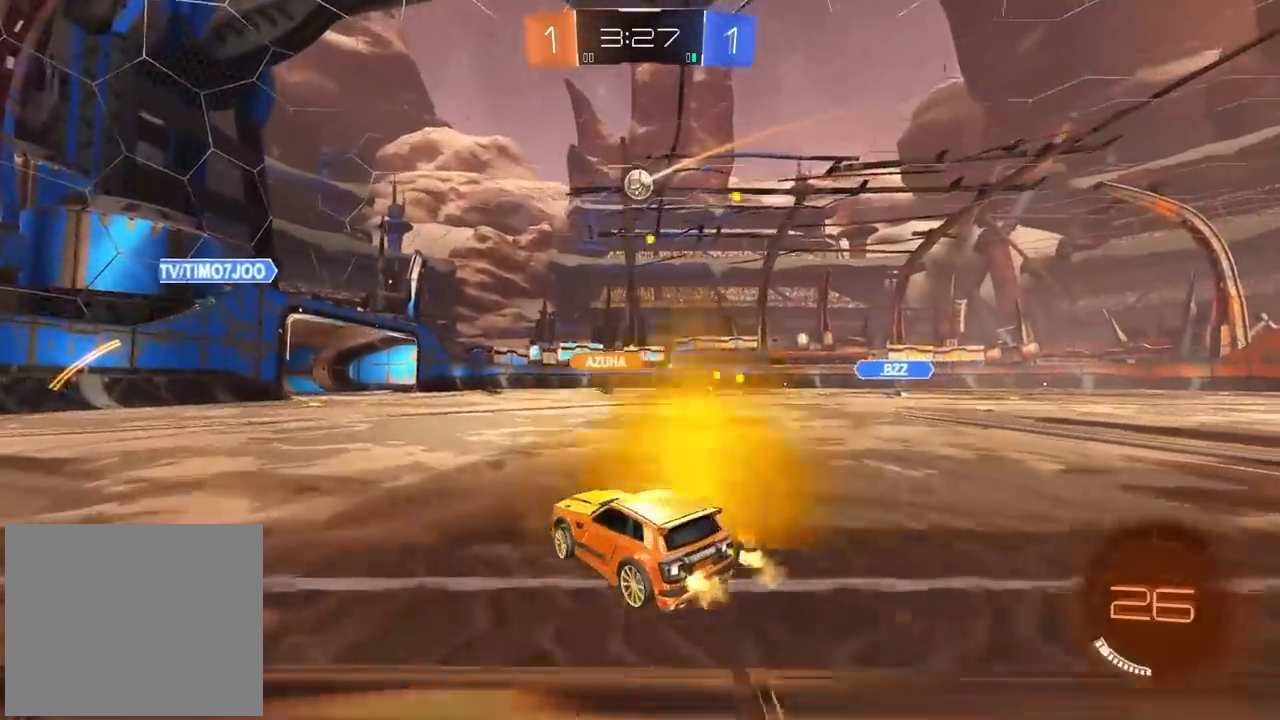
{"buttons": ["R2"], "left_stick": "center", "right_stick": "center", "events": [[183, "left_stick", "up"], [217, "CROSS", "down"], [283, "CROSS", "up"], [333, "CROSS", "down"], [450, "CROSS", "up"], [500, "left_stick", "center"]]}
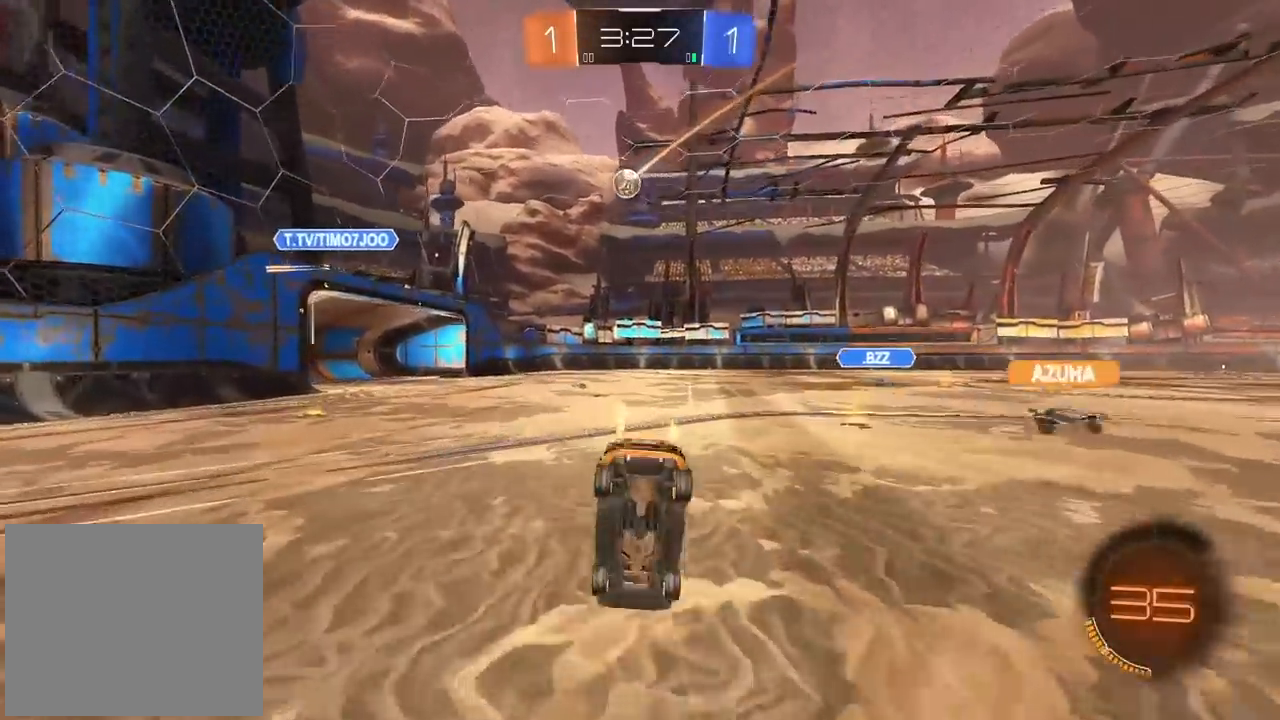
{"buttons": ["R2"], "left_stick": "center", "right_stick": "center", "events": []}
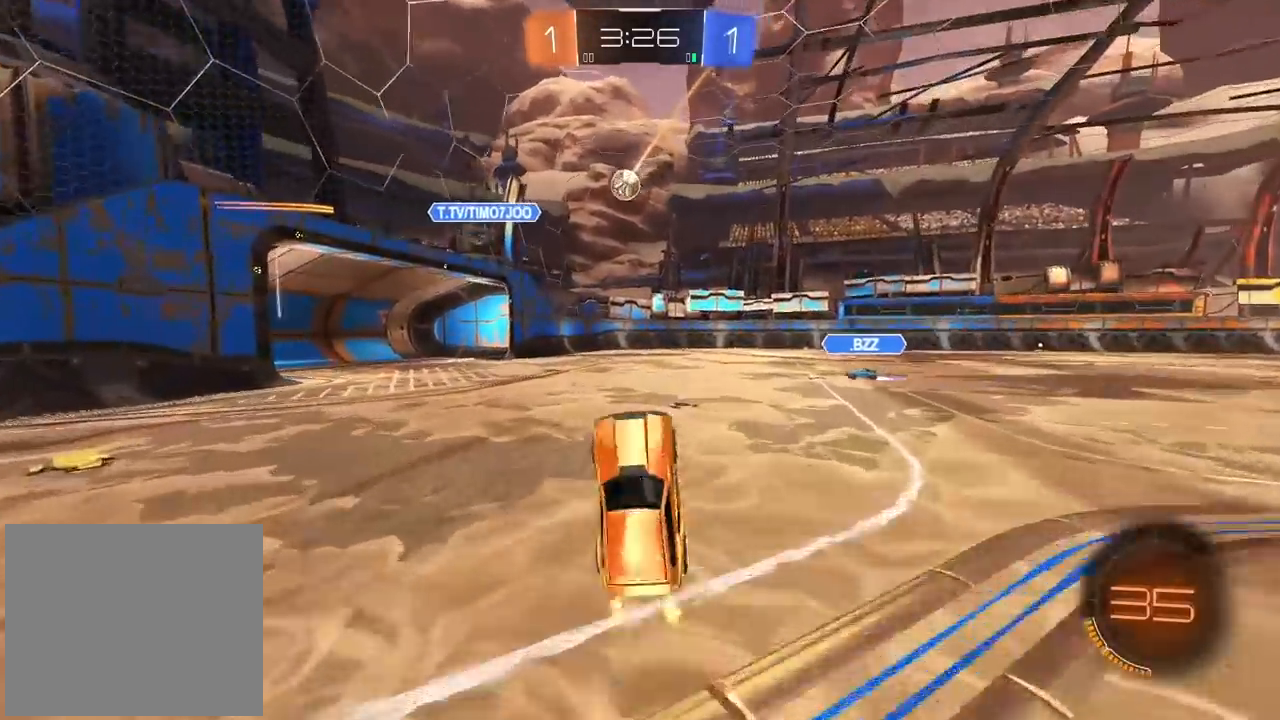
{"buttons": ["R2"], "left_stick": "center", "right_stick": "center", "events": [[333, "left_stick", "right"], [450, "left_stick", "center"]]}
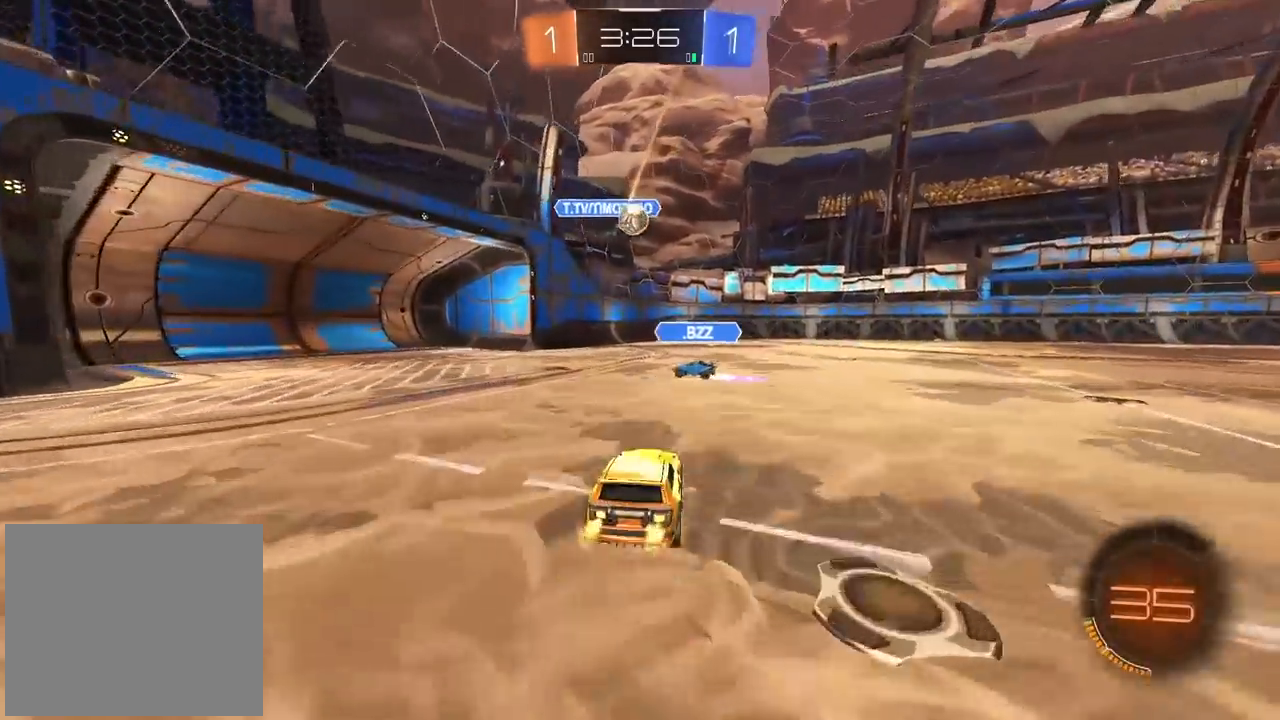
{"buttons": ["R2"], "left_stick": "center", "right_stick": "center", "events": [[417, "left_stick", "right"], [483, "left_stick", "center"]]}
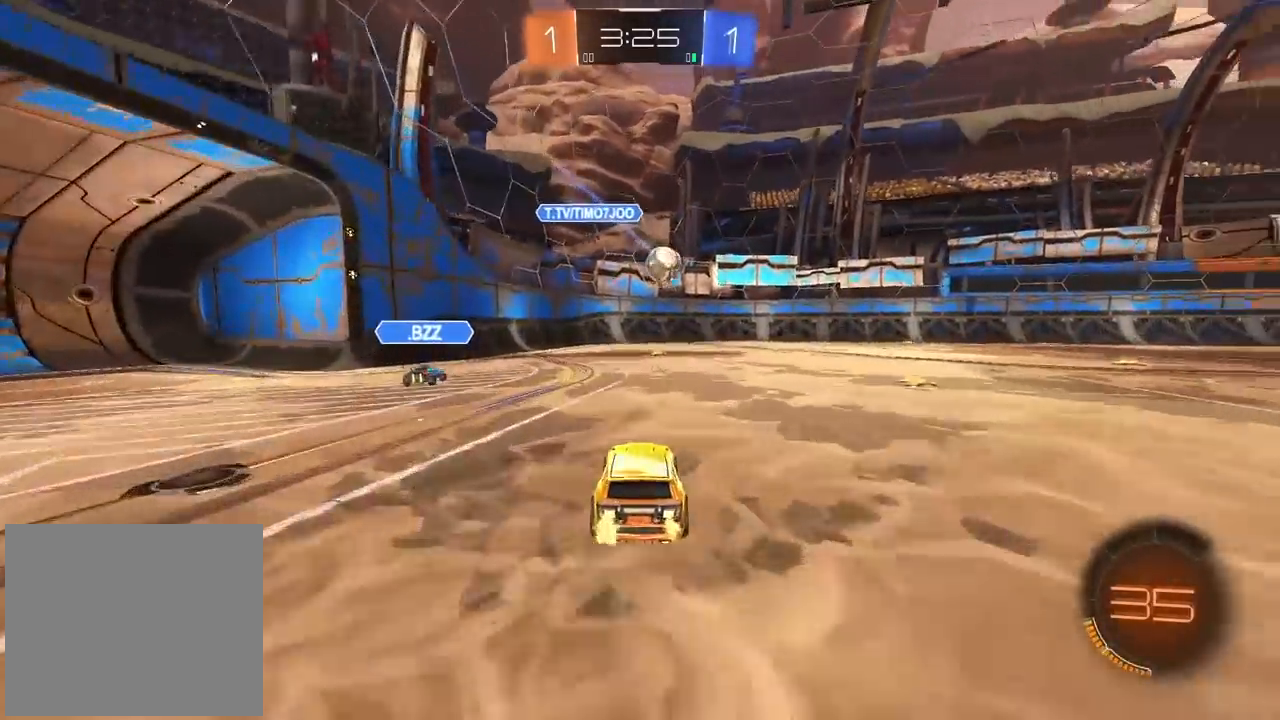
{"buttons": ["R2"], "left_stick": "center", "right_stick": "center", "events": [[333, "CIRCLE", "down"], [483, "CIRCLE", "up"]]}
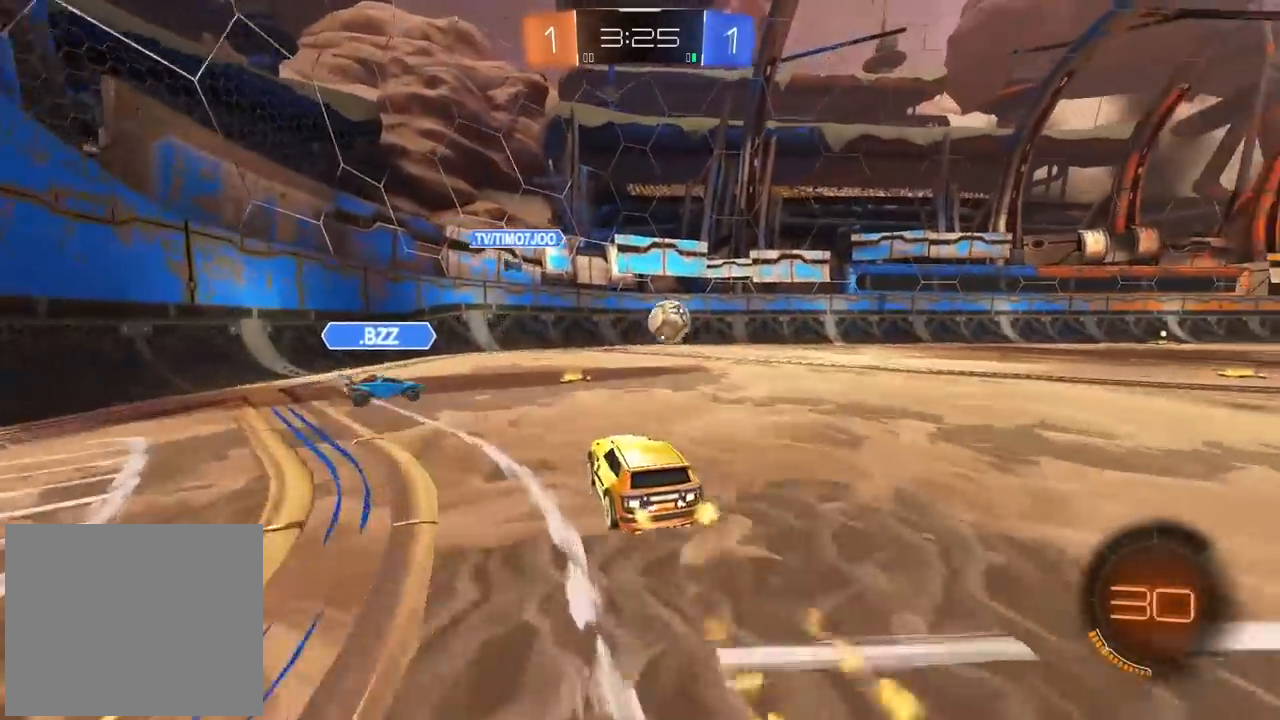
{"buttons": ["R2"], "left_stick": "center", "right_stick": "center", "events": [[117, "CIRCLE", "down"], [167, "left_stick", "right"], [400, "left_stick", "center"], [450, "CIRCLE", "up"]]}
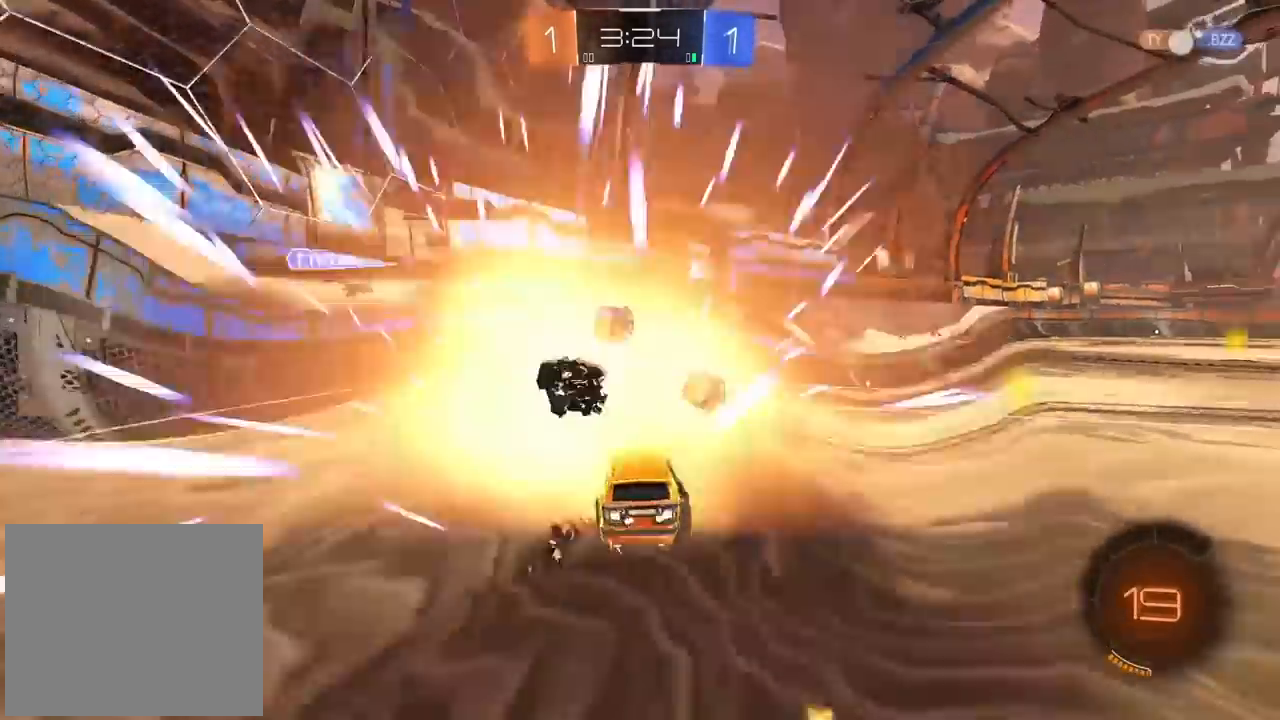
{"buttons": ["R2"], "left_stick": "center", "right_stick": "center", "events": [[67, "left_stick", "left"], [217, "left_stick", "center"], [400, "left_stick", "right"], [500, "left_stick", "center"]]}
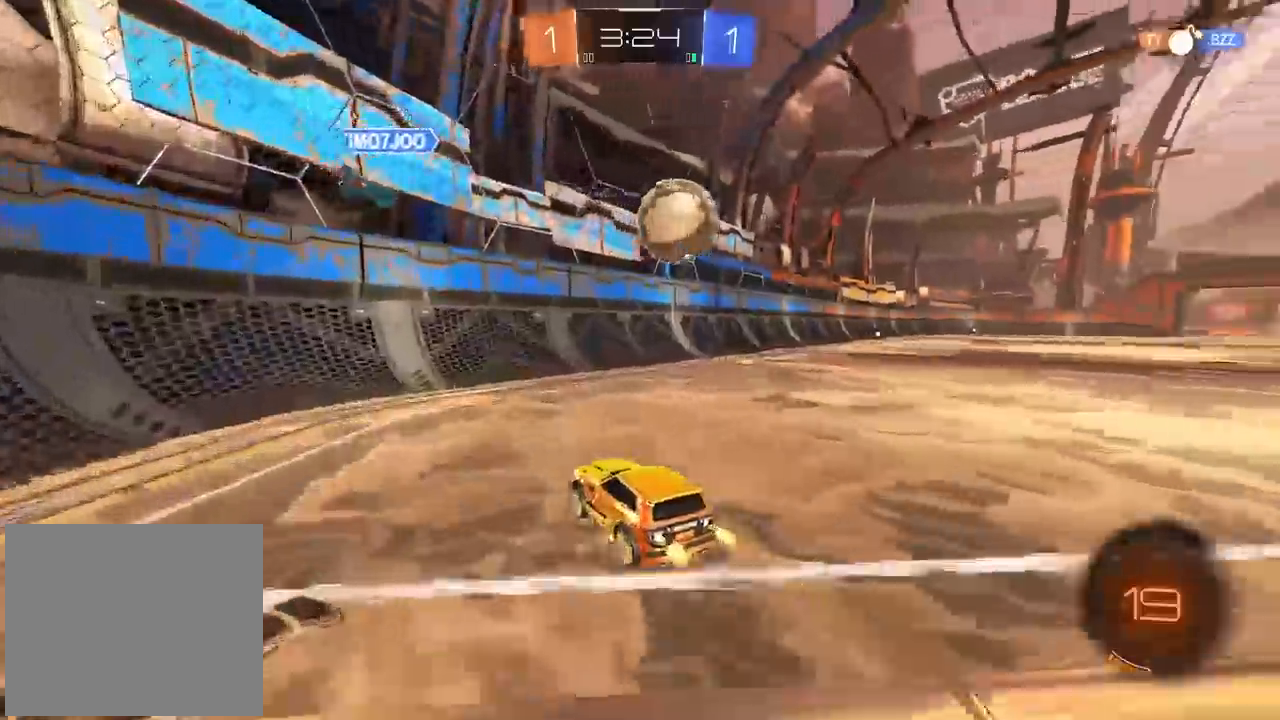
{"buttons": ["CIRCLE", "R2"], "left_stick": "center", "right_stick": "center", "events": [[167, "CIRCLE", "down"], [217, "left_stick", "right"], [433, "left_stick", "center"]]}
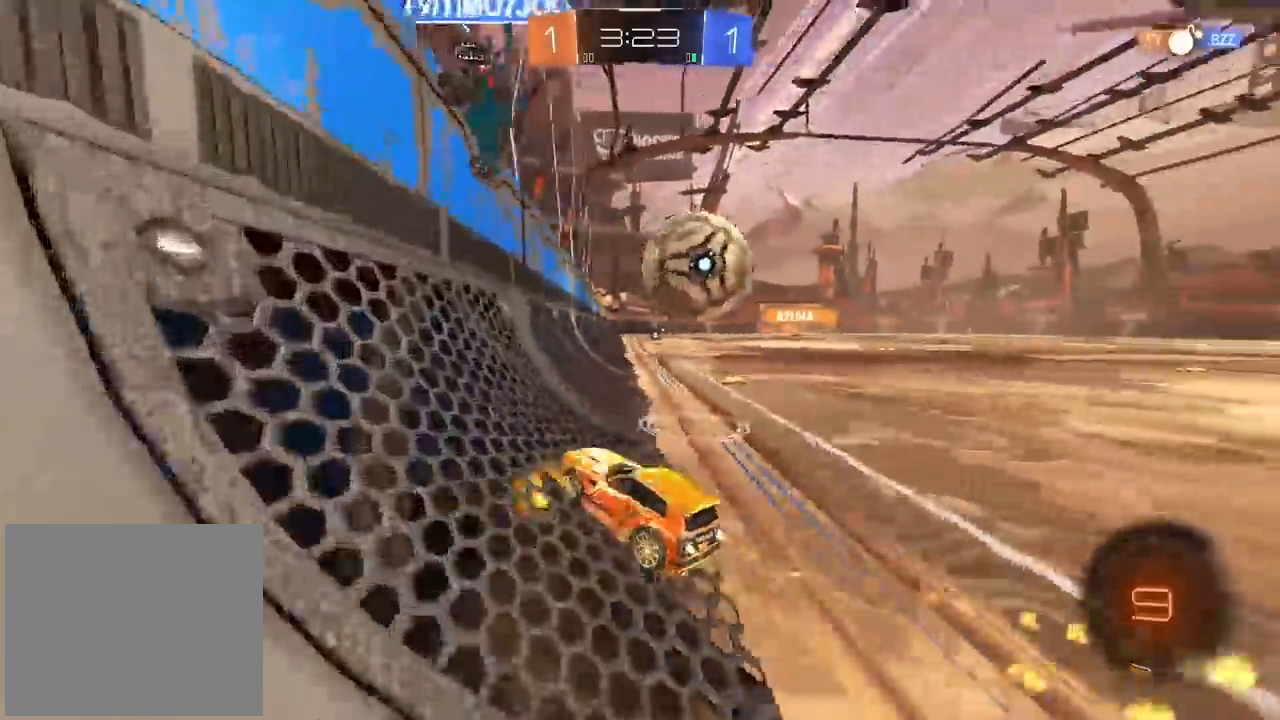
{"buttons": ["R2"], "left_stick": "right", "right_stick": "center", "events": [[133, "left_stick", "down-left"], [267, "left_stick", "right"], [283, "CIRCLE", "up"], [367, "L1", "down"], [483, "L1", "up"]]}
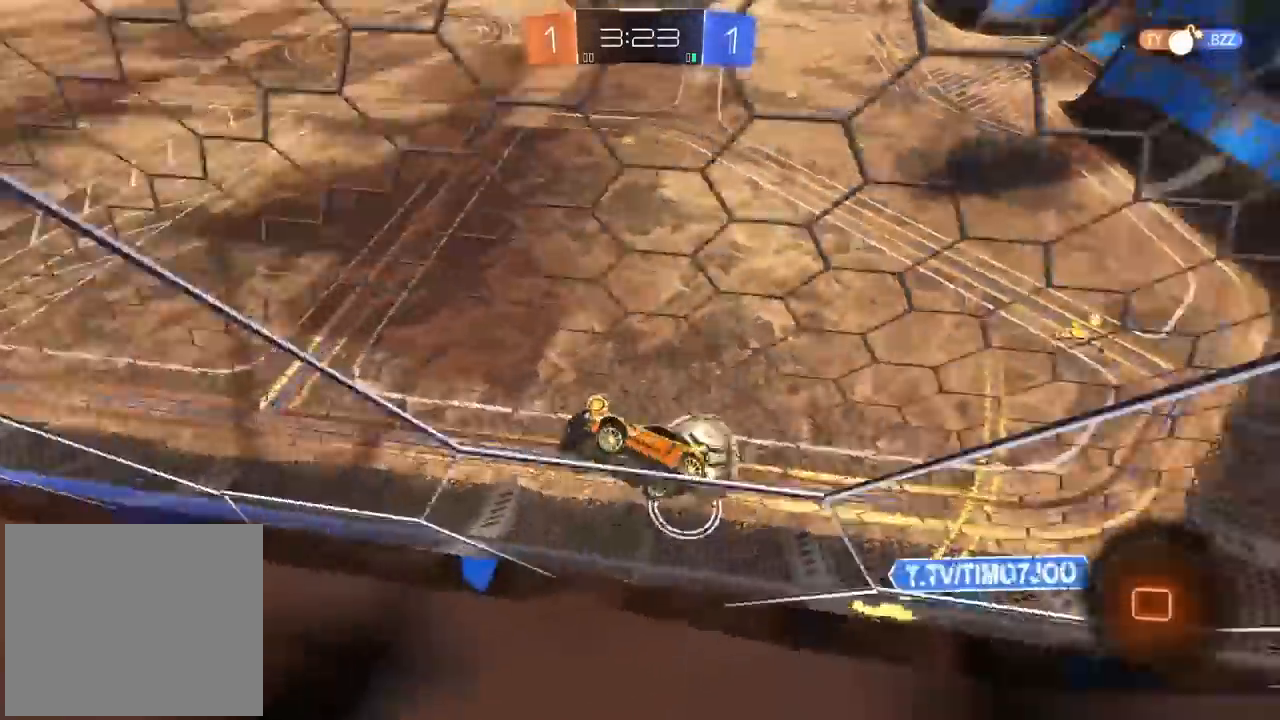
{"buttons": ["R2"], "left_stick": "left", "right_stick": "center", "events": [[483, "left_stick", "left"]]}
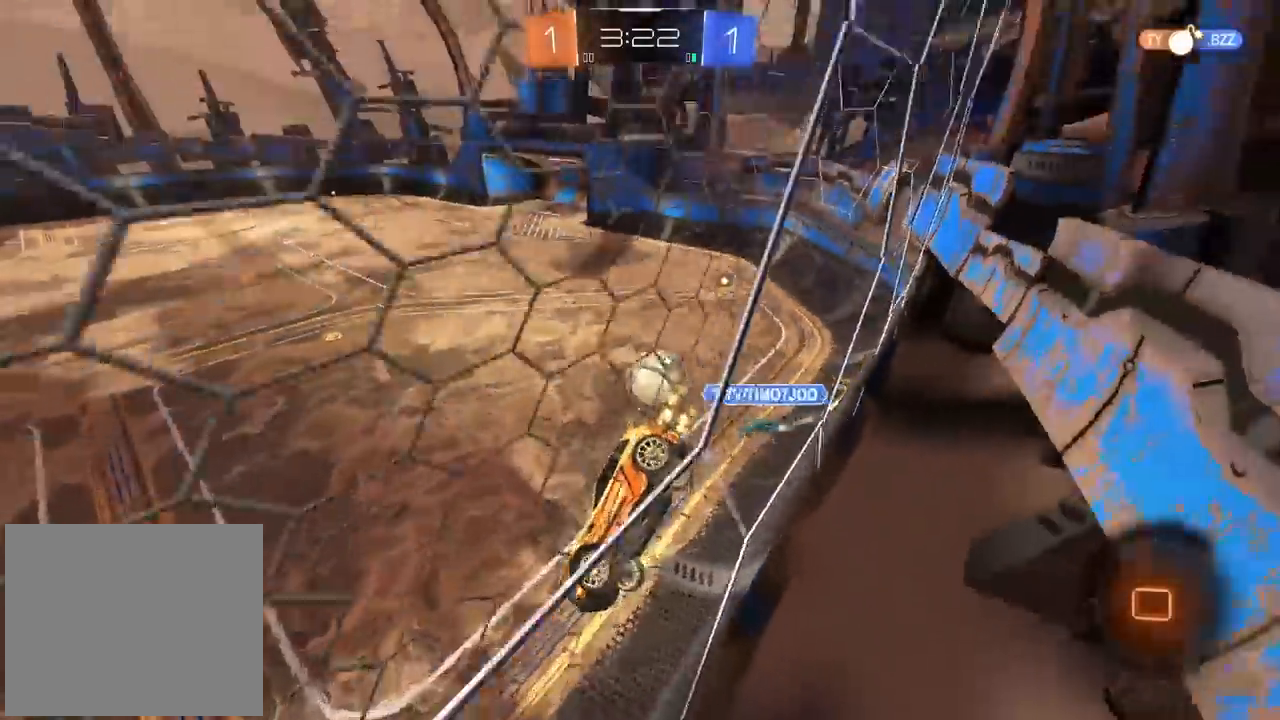
{"buttons": ["R2"], "left_stick": "center", "right_stick": "center", "events": [[50, "left_stick", "center"], [83, "TRIANGLE", "down"], [167, "TRIANGLE", "up"]]}
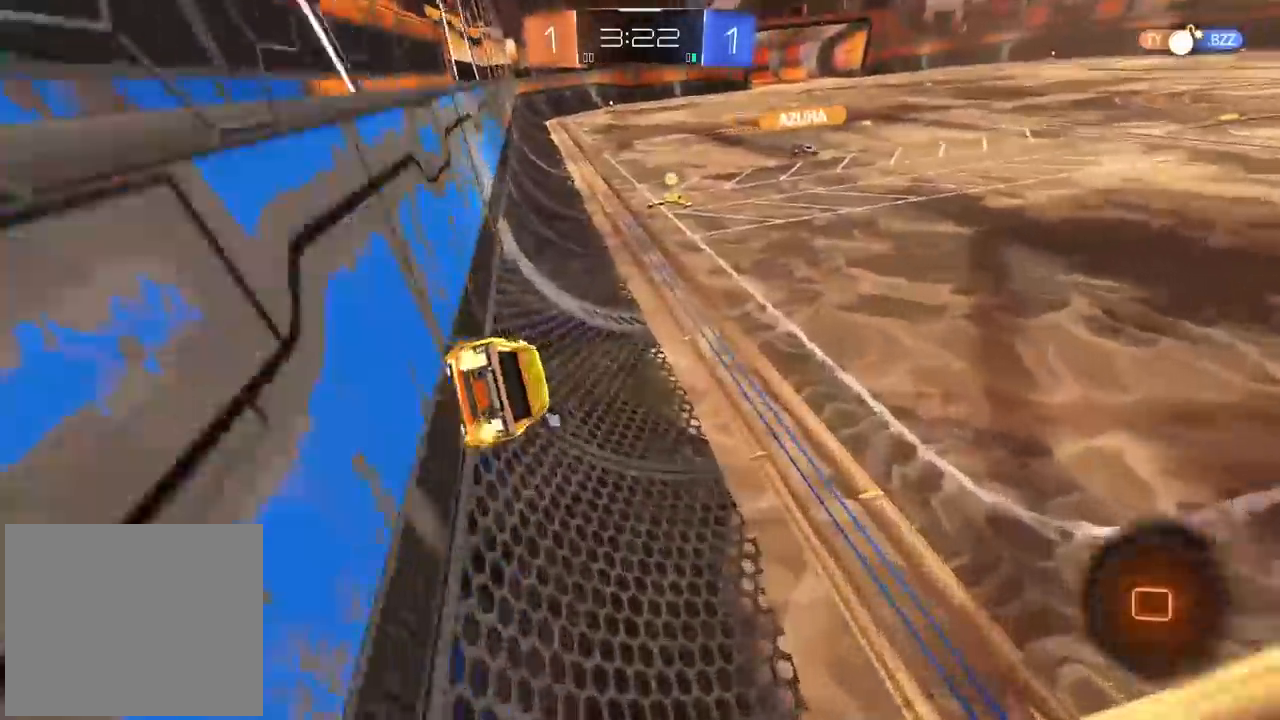
{"buttons": ["R2"], "left_stick": "center", "right_stick": "center", "events": [[150, "TRIANGLE", "down"], [267, "TRIANGLE", "up"], [333, "left_stick", "left"], [467, "left_stick", "center"]]}
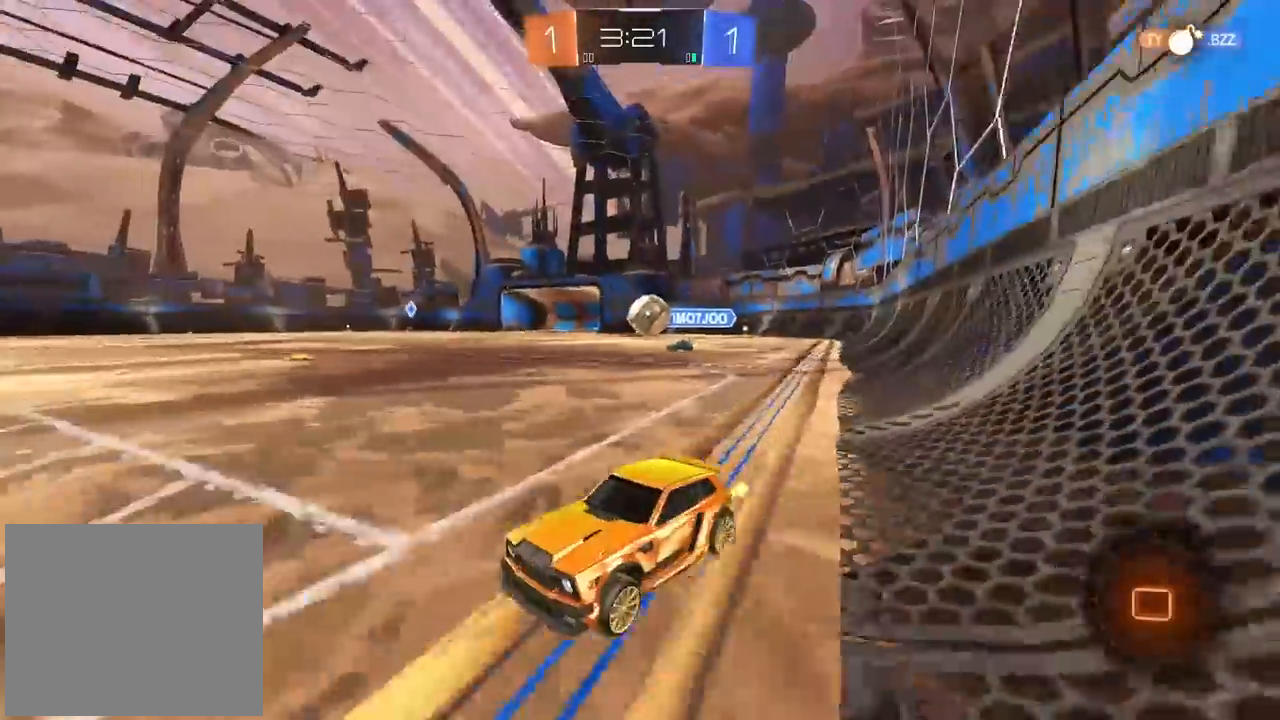
{"buttons": ["R2"], "left_stick": "center", "right_stick": "center", "events": []}
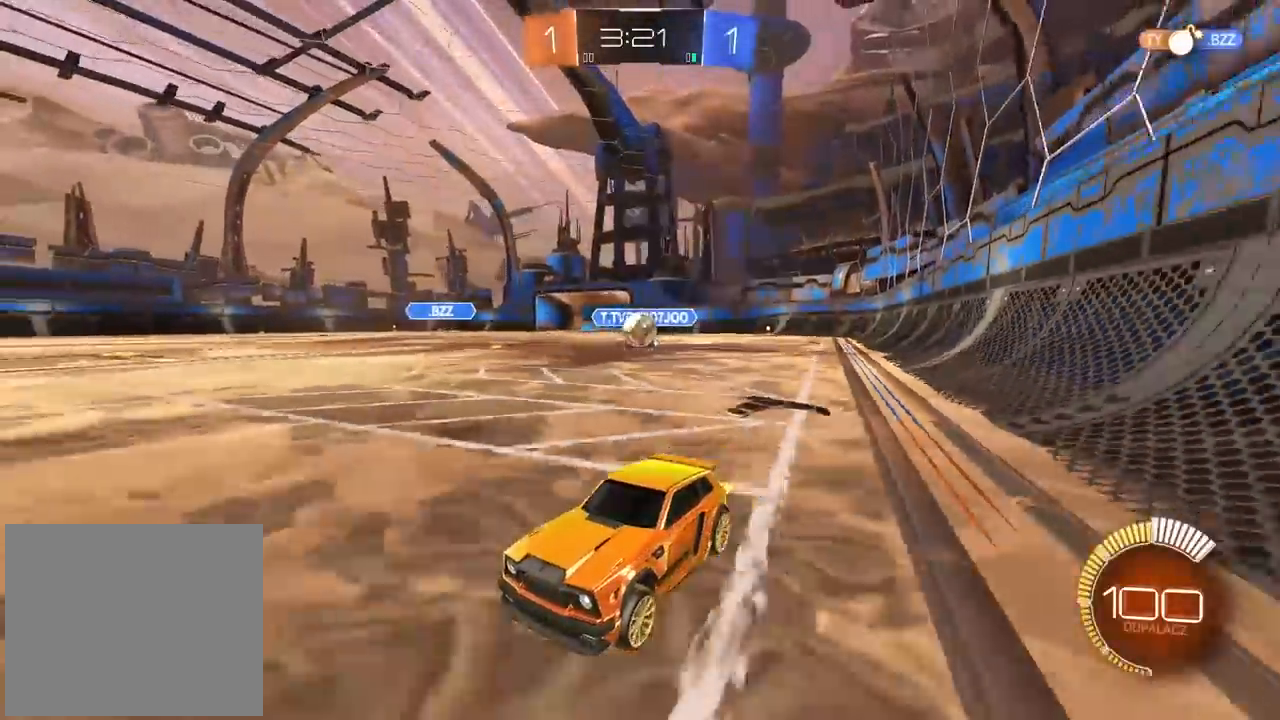
{"buttons": ["CIRCLE", "R2"], "left_stick": "center", "right_stick": "center", "events": [[233, "left_stick", "left"], [450, "CIRCLE", "down"], [450, "left_stick", "center"]]}
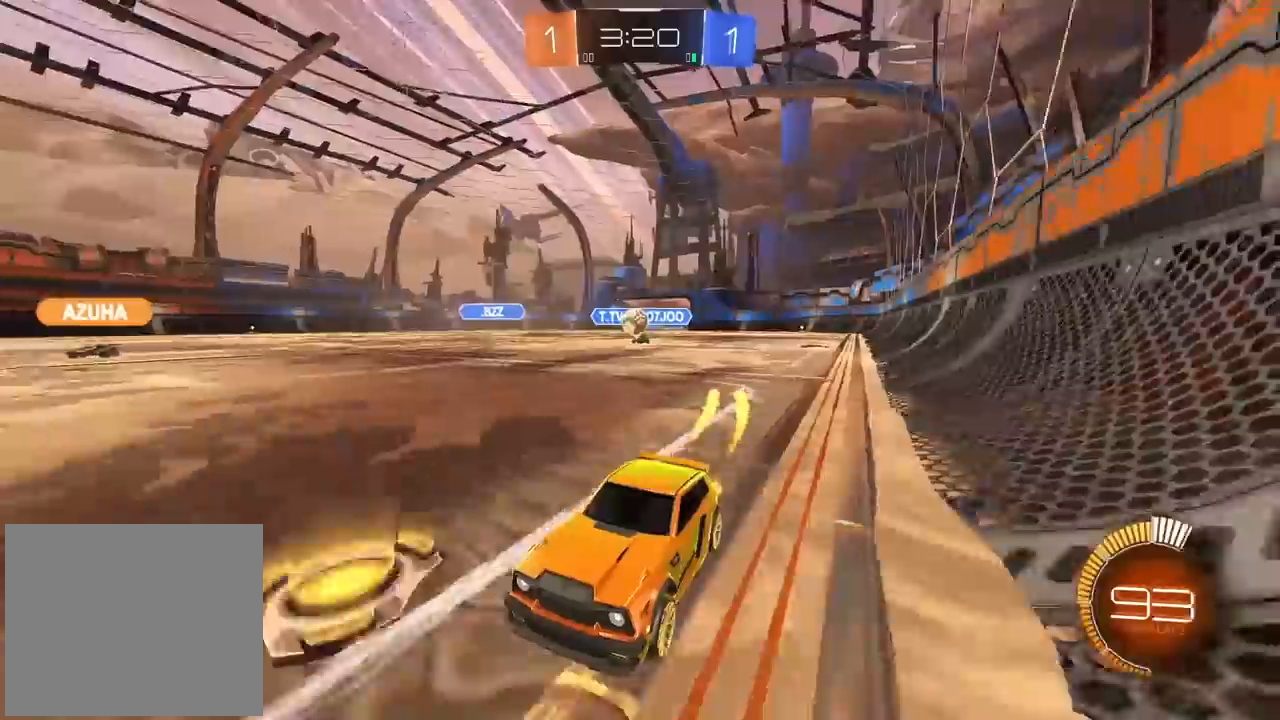
{"buttons": ["R2"], "left_stick": "right", "right_stick": "center", "events": [[67, "CIRCLE", "up"], [100, "left_stick", "right"], [283, "left_stick", "center"], [483, "left_stick", "right"]]}
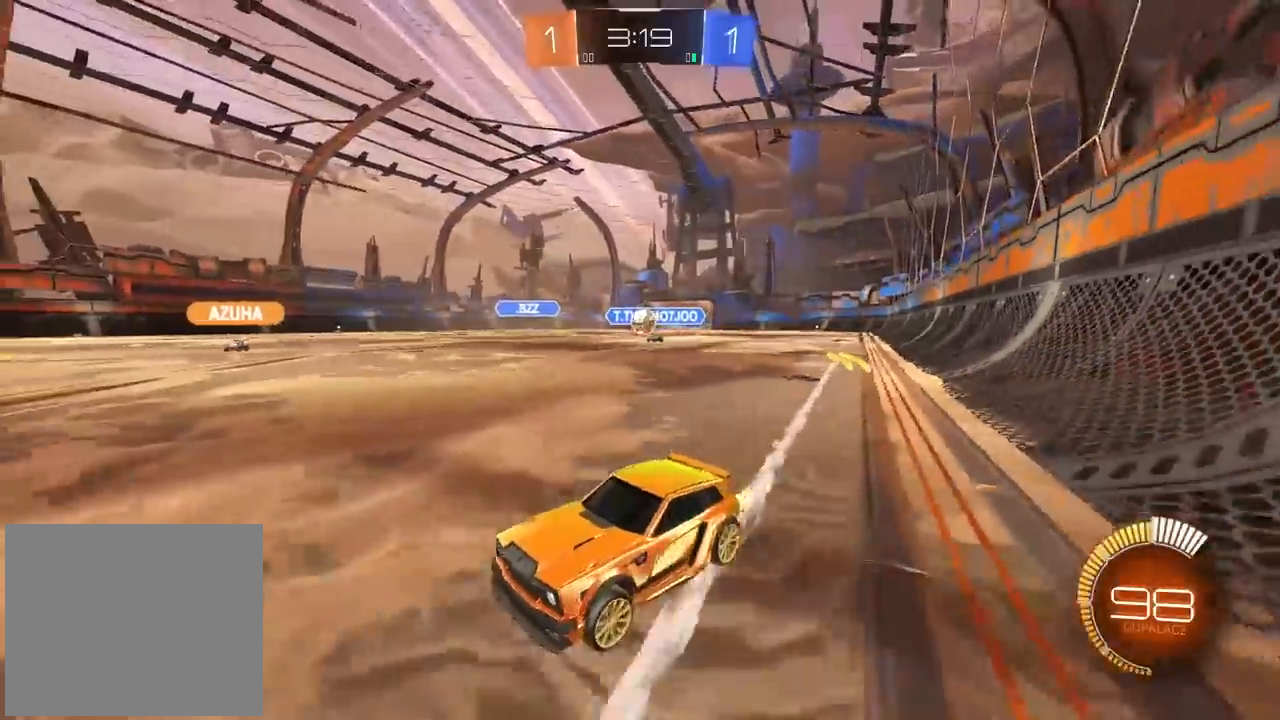
{"buttons": ["R2"], "left_stick": "center", "right_stick": "center", "events": [[400, "left_stick", "center"]]}
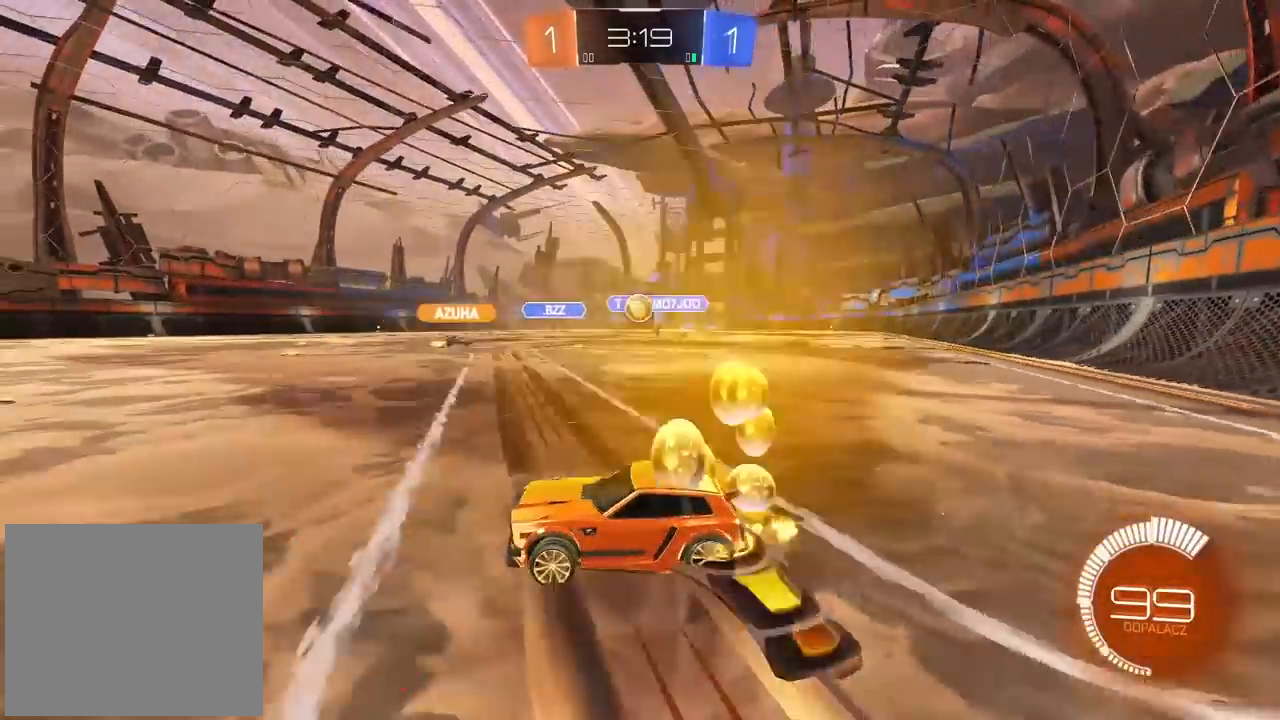
{"buttons": ["CIRCLE", "R2"], "left_stick": "center", "right_stick": "center", "events": [[100, "CIRCLE", "down"], [350, "left_stick", "right"], [483, "left_stick", "center"]]}
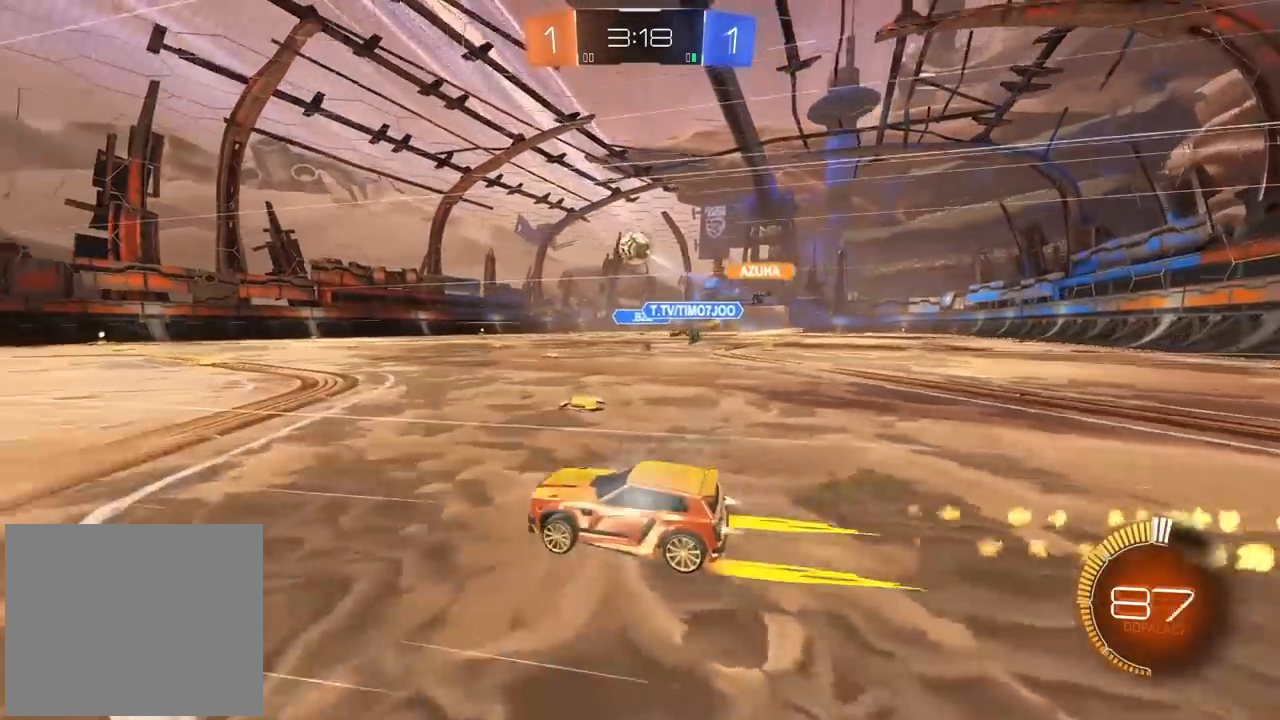
{"buttons": ["R2"], "left_stick": "center", "right_stick": "center", "events": [[50, "CIRCLE", "up"], [233, "left_stick", "right"], [350, "left_stick", "center"]]}
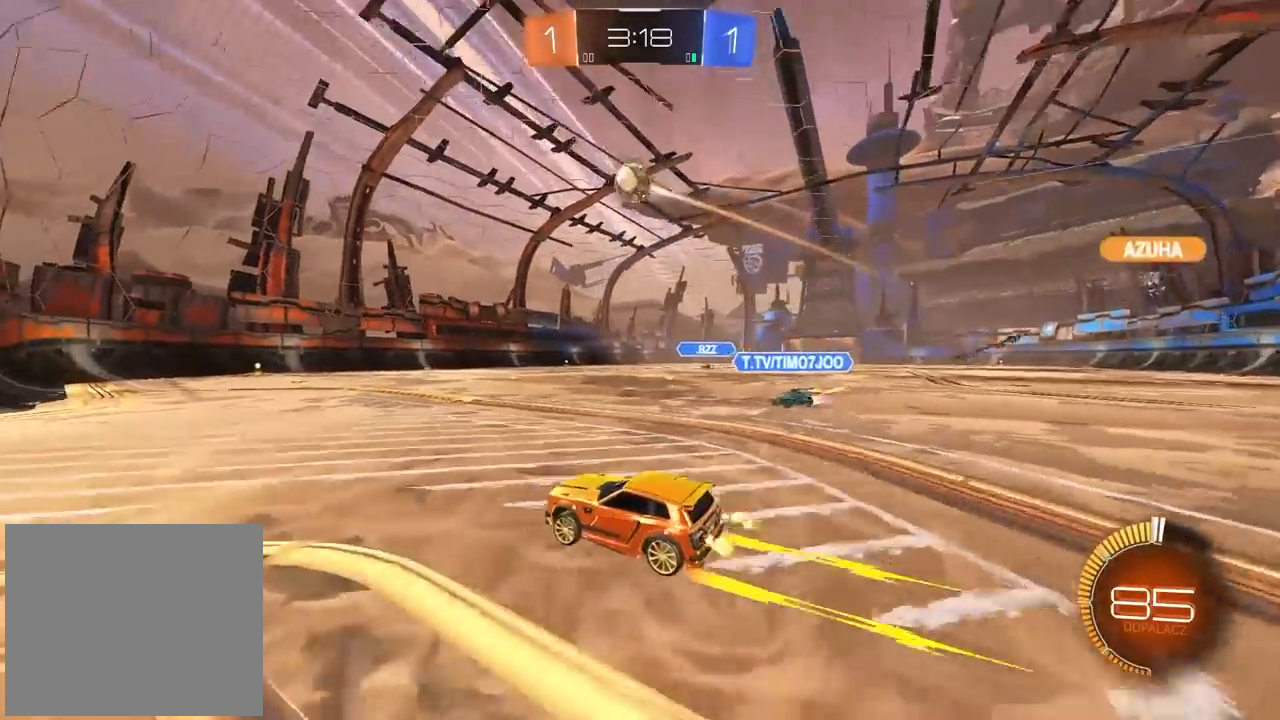
{"buttons": ["R2"], "left_stick": "center", "right_stick": "center", "events": [[100, "TRIANGLE", "down"], [200, "TRIANGLE", "up"]]}
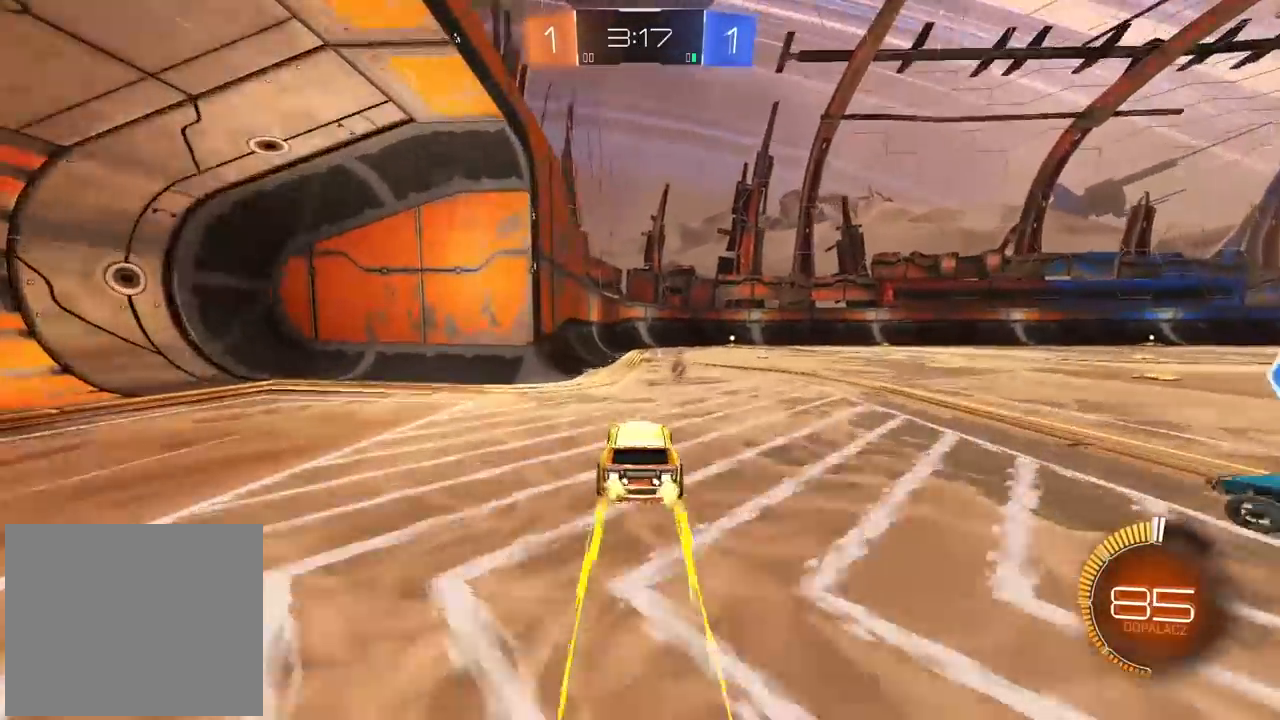
{"buttons": ["R2"], "left_stick": "center", "right_stick": "center", "events": [[133, "left_stick", "left"], [167, "CIRCLE", "down"], [300, "left_stick", "center"], [483, "CIRCLE", "up"]]}
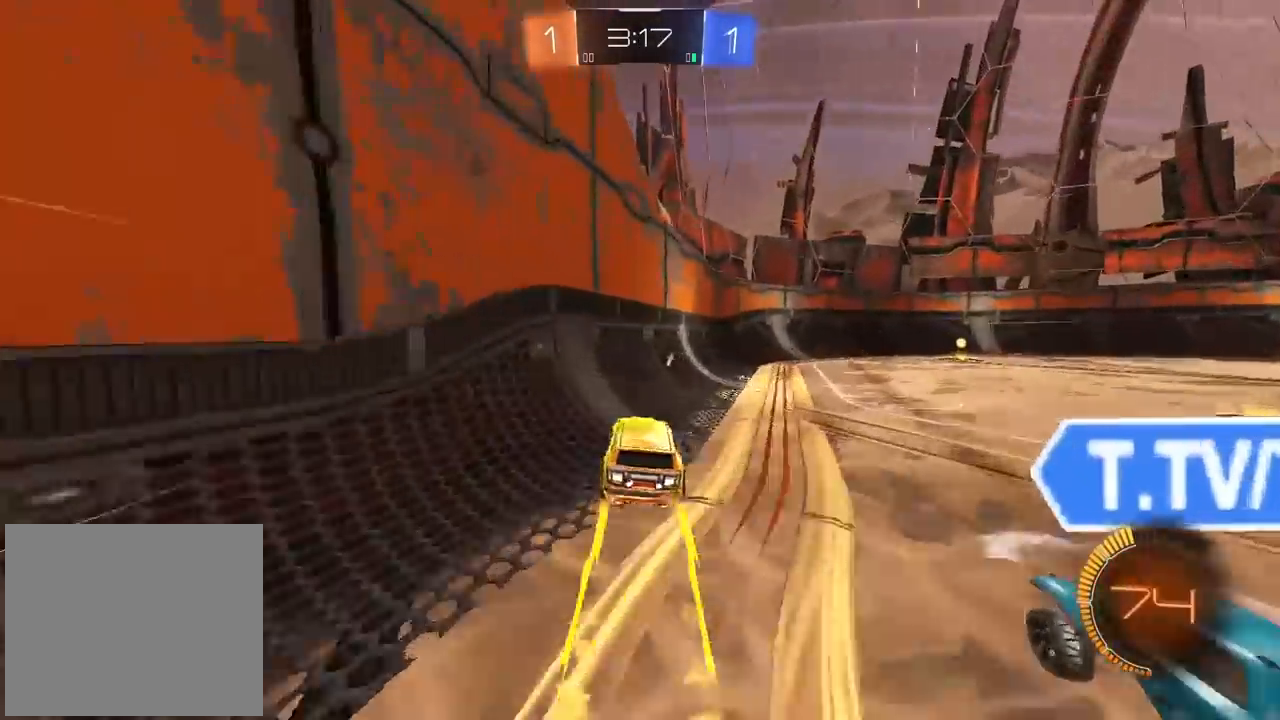
{"buttons": ["R2"], "left_stick": "left", "right_stick": "center", "events": [[317, "left_stick", "left"]]}
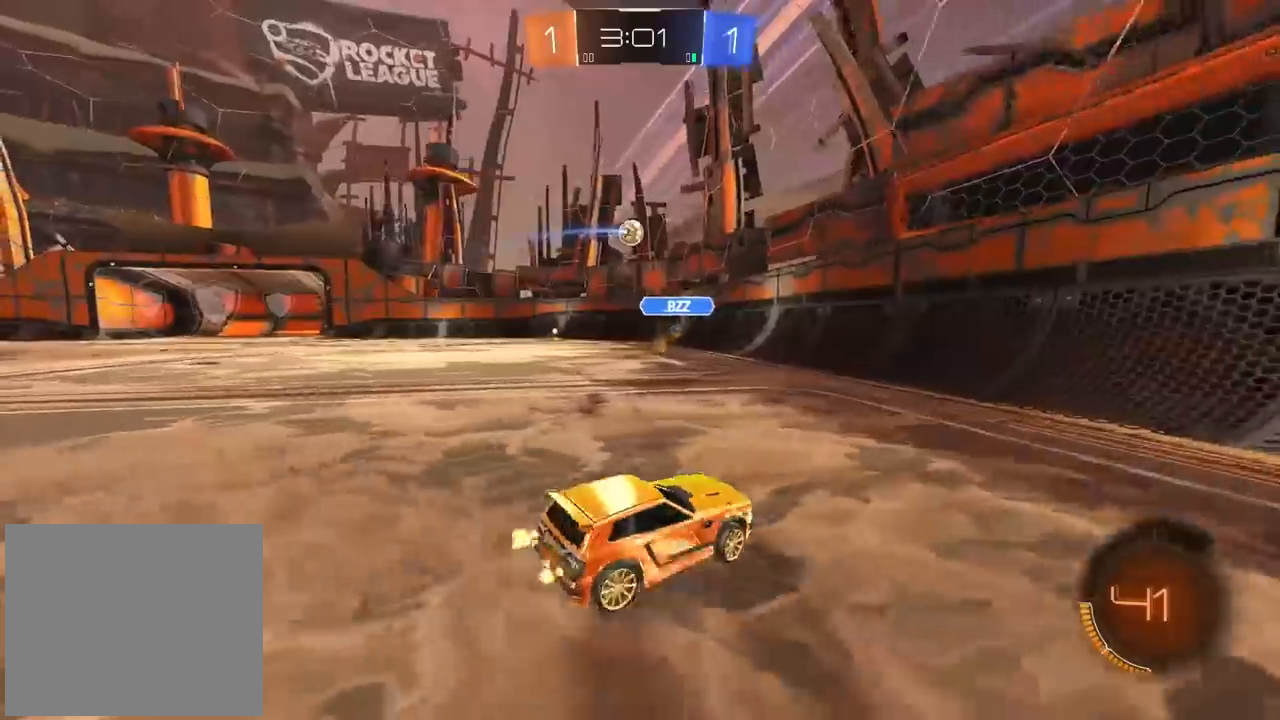
{"buttons": ["CIRCLE", "R2"], "left_stick": "left", "right_stick": "center", "events": [[317, "CIRCLE", "down"], [400, "left_stick", "center"], [483, "left_stick", "left"]]}
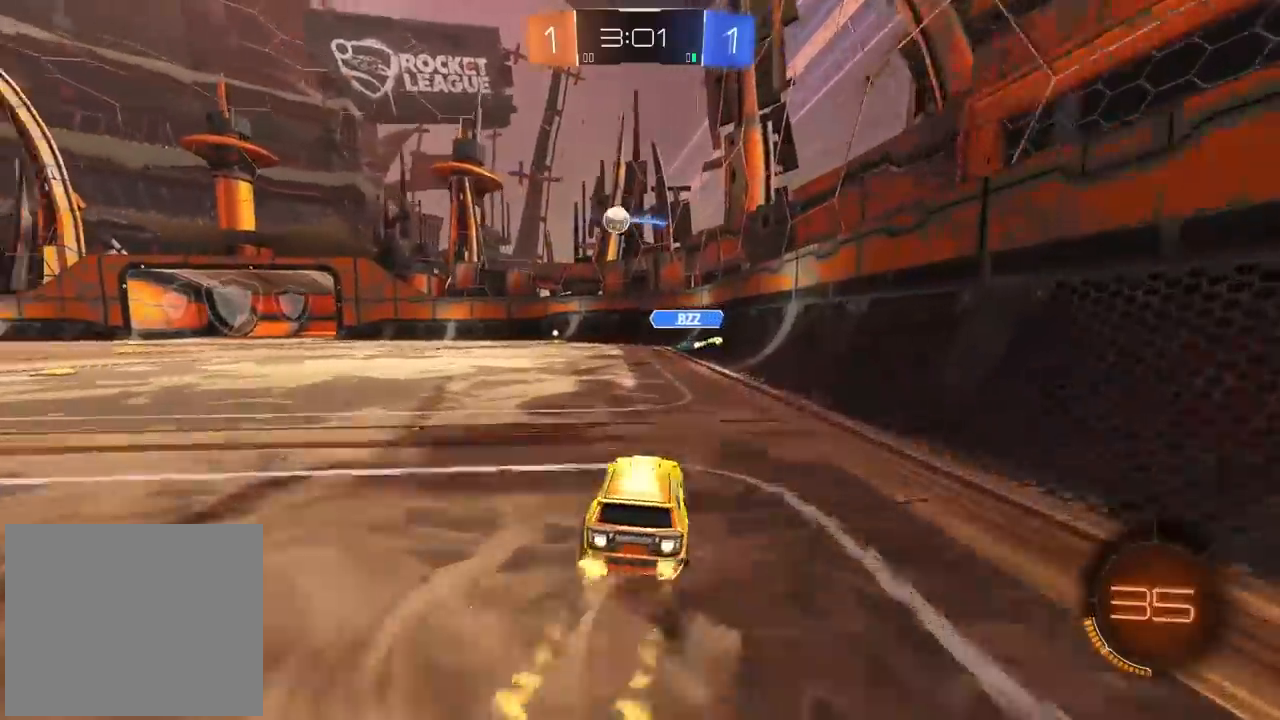
{"buttons": ["CIRCLE", "R2"], "left_stick": "center", "right_stick": "center", "events": [[117, "left_stick", "center"]]}